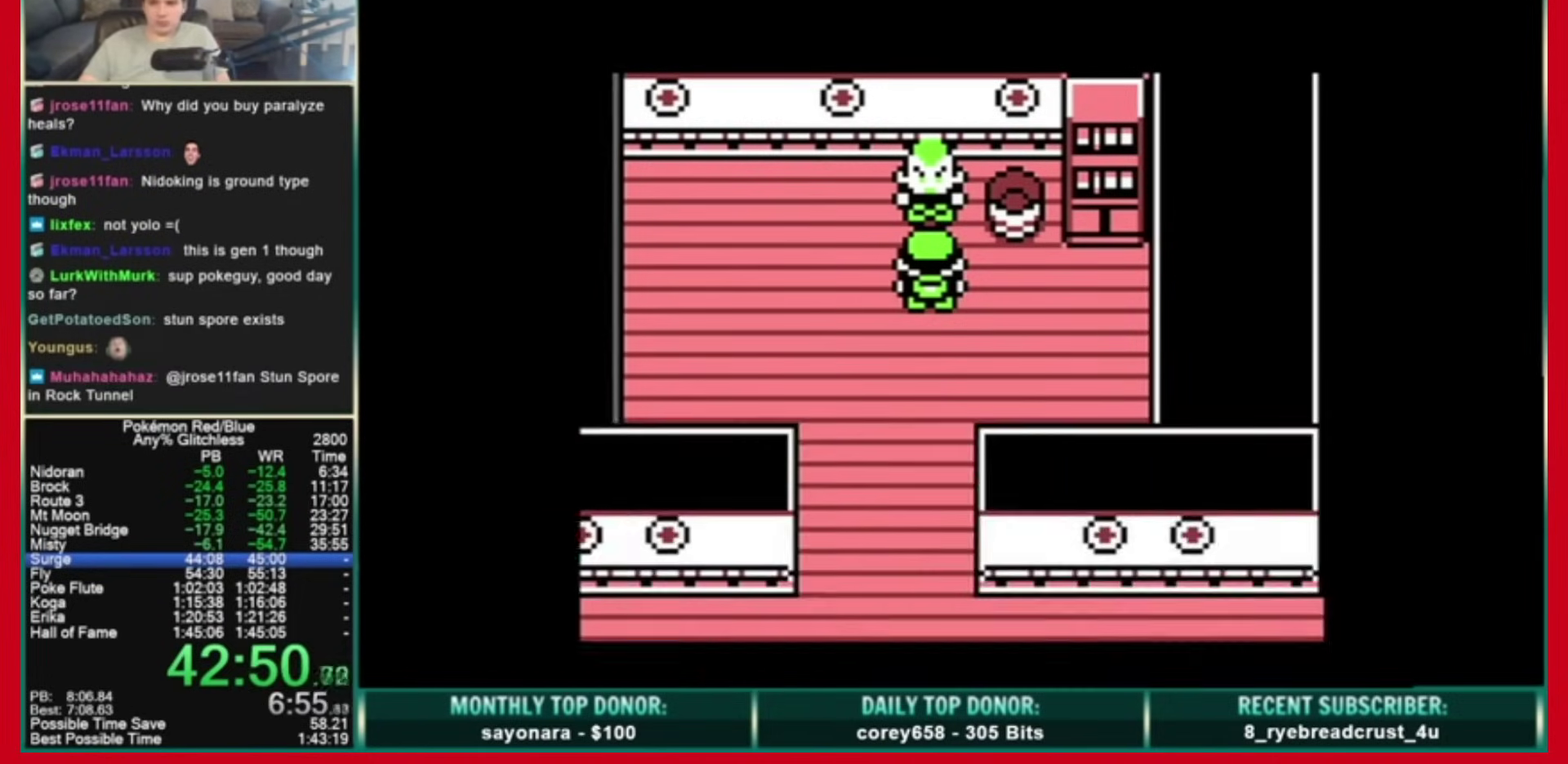
Gameplay with a controller (Nintendo layout); each line is a JSON object with the inputs held at the frame after it. "events" lists button and stick changes between this image and that frame as [ms after this image, input, new state], when the widget could be followed in between. Not read: L3 R3.
{"buttons": [], "events": []}
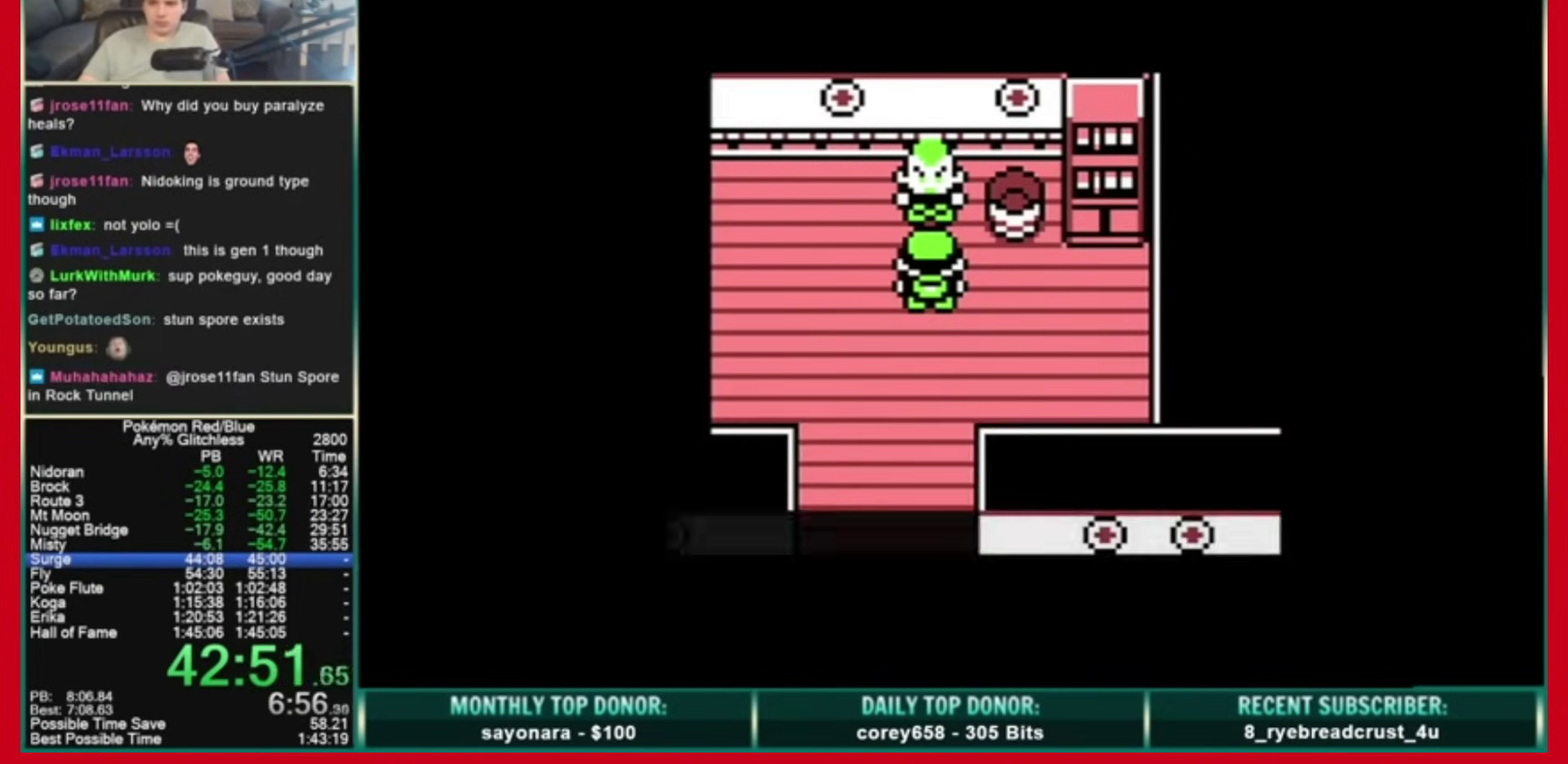
{"buttons": [], "events": []}
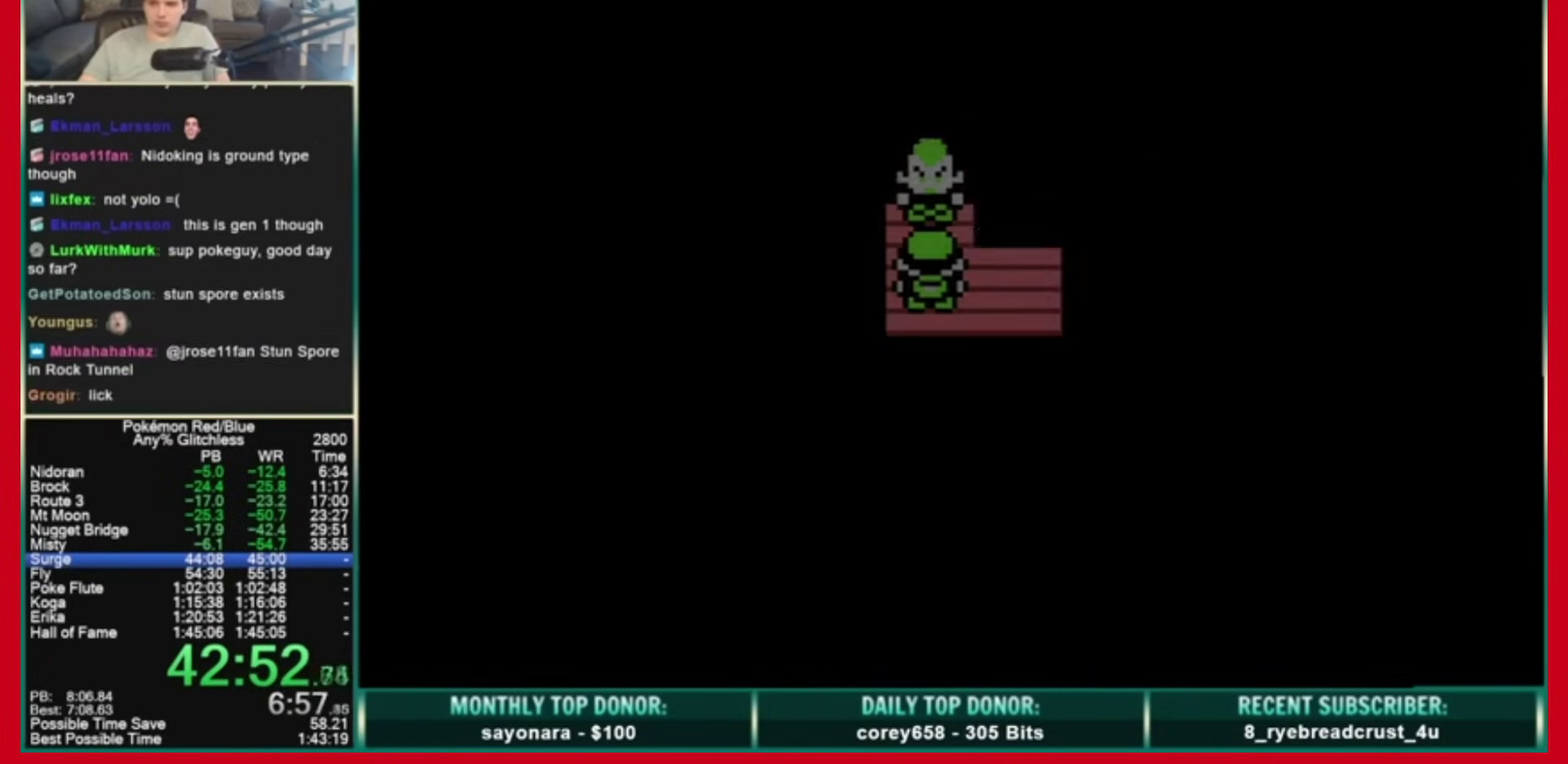
{"buttons": [], "events": []}
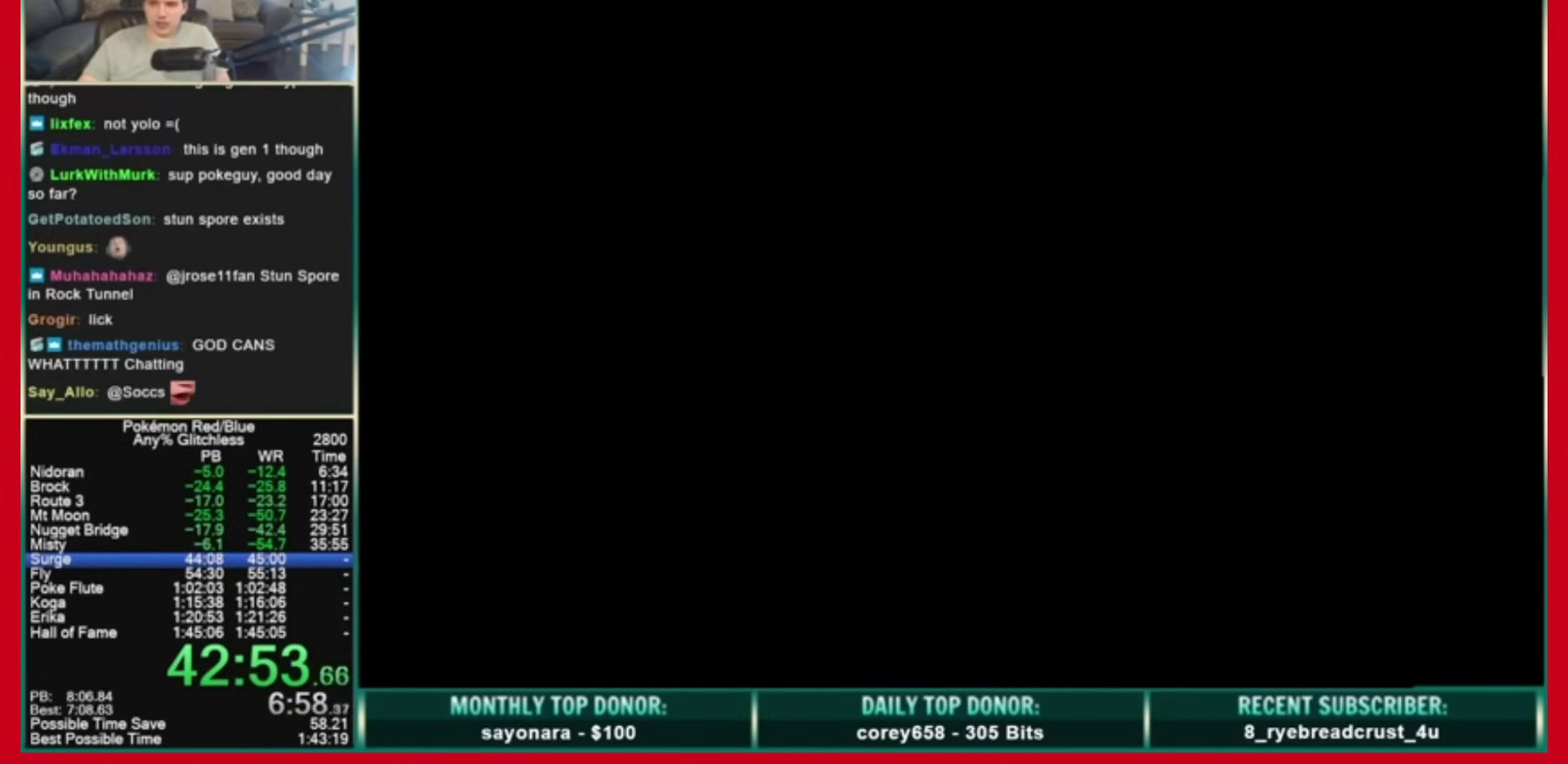
{"buttons": [], "events": []}
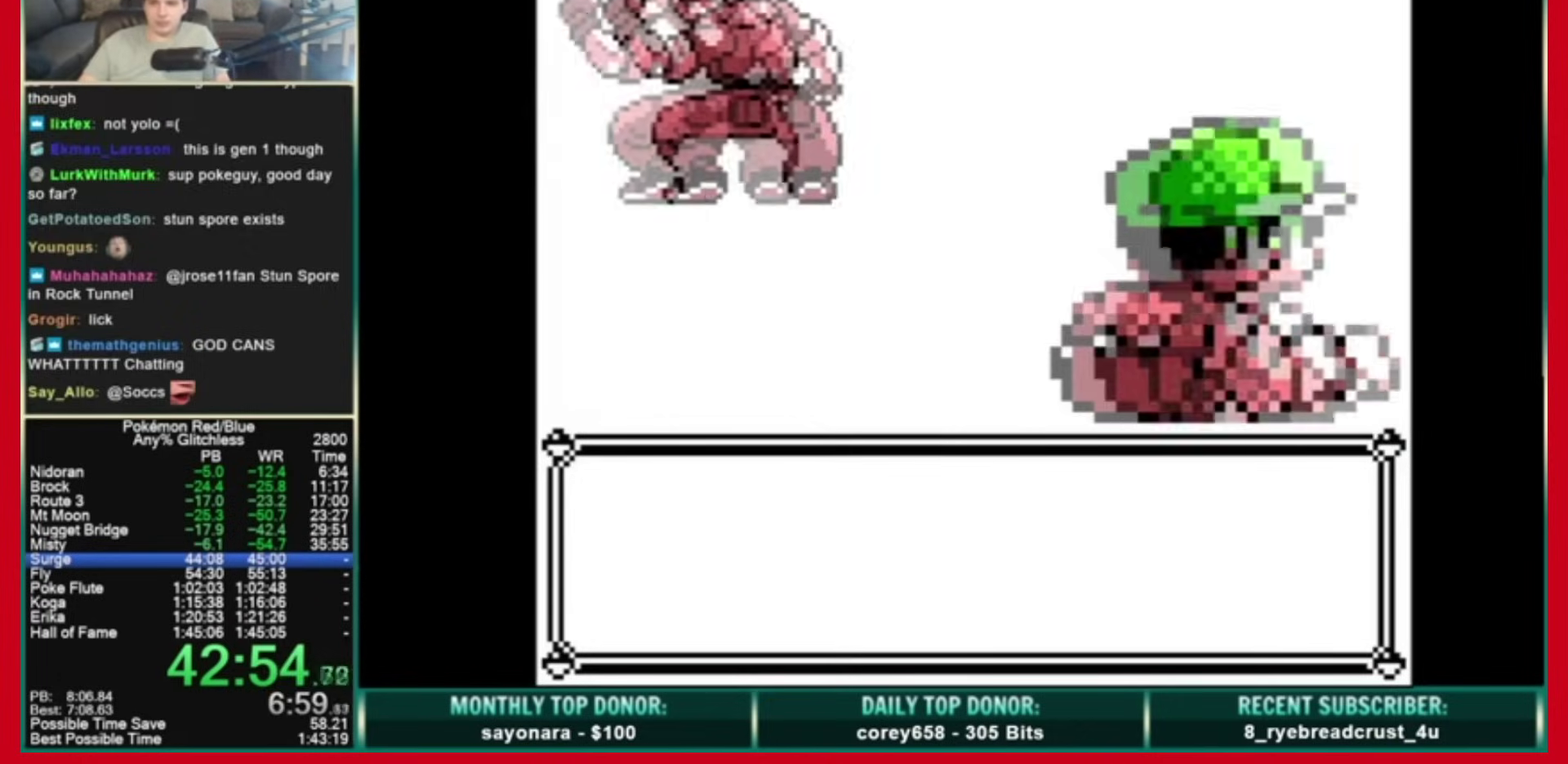
{"buttons": ["A"], "events": [[480, "A", "down"]]}
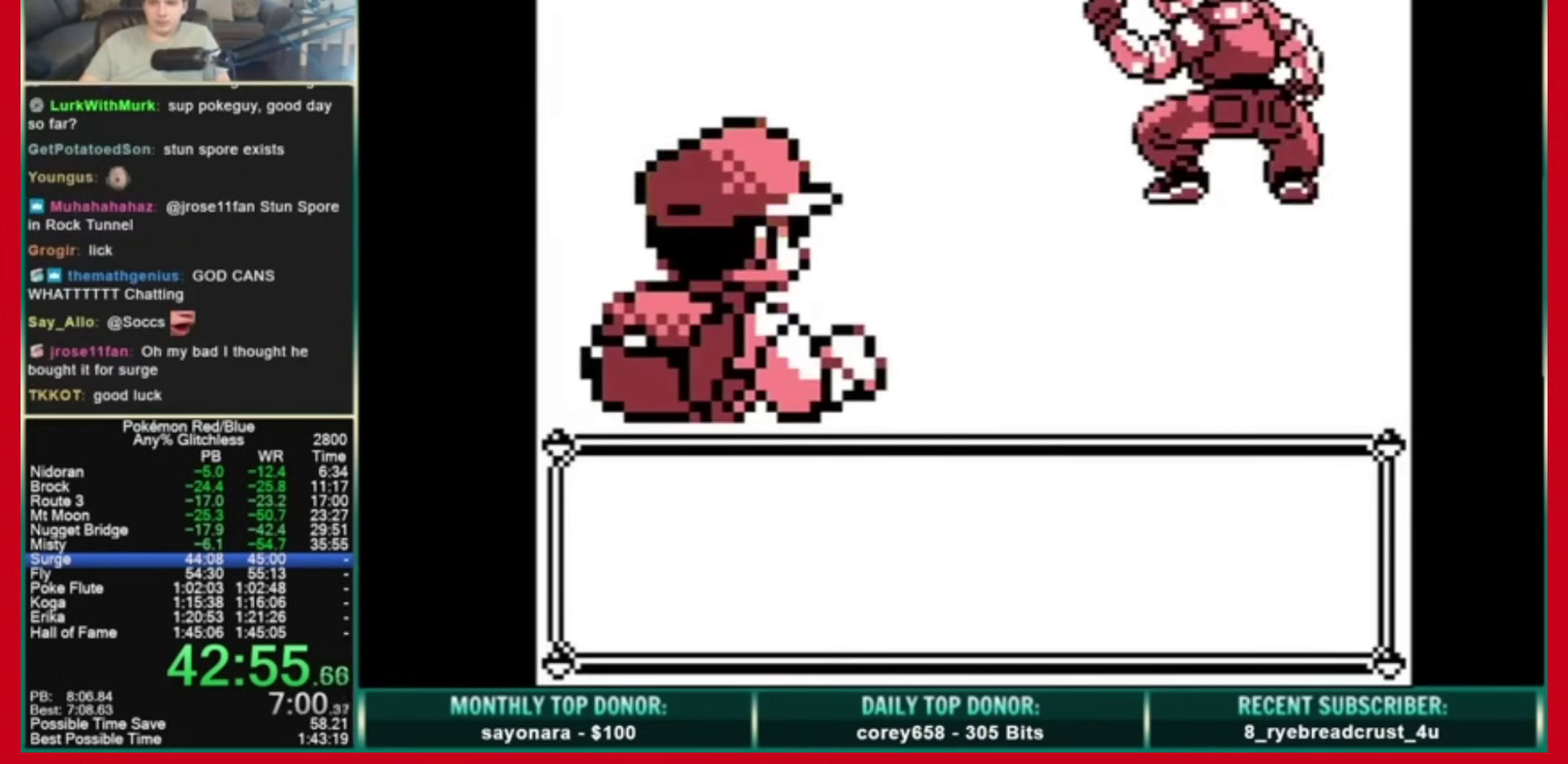
{"buttons": [], "events": [[40, "B", "down"], [360, "A", "up"], [360, "B", "up"]]}
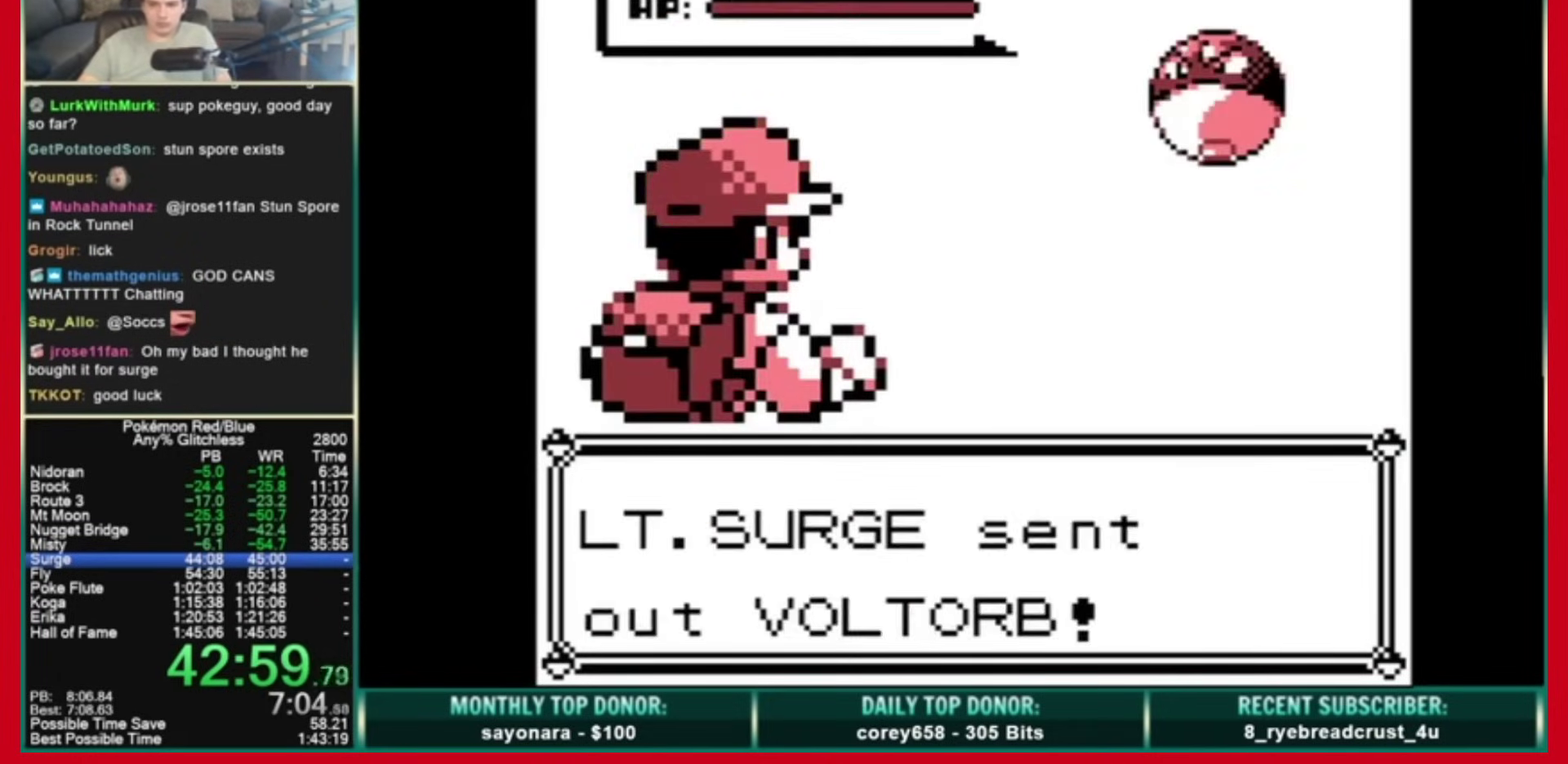
{"buttons": [], "events": []}
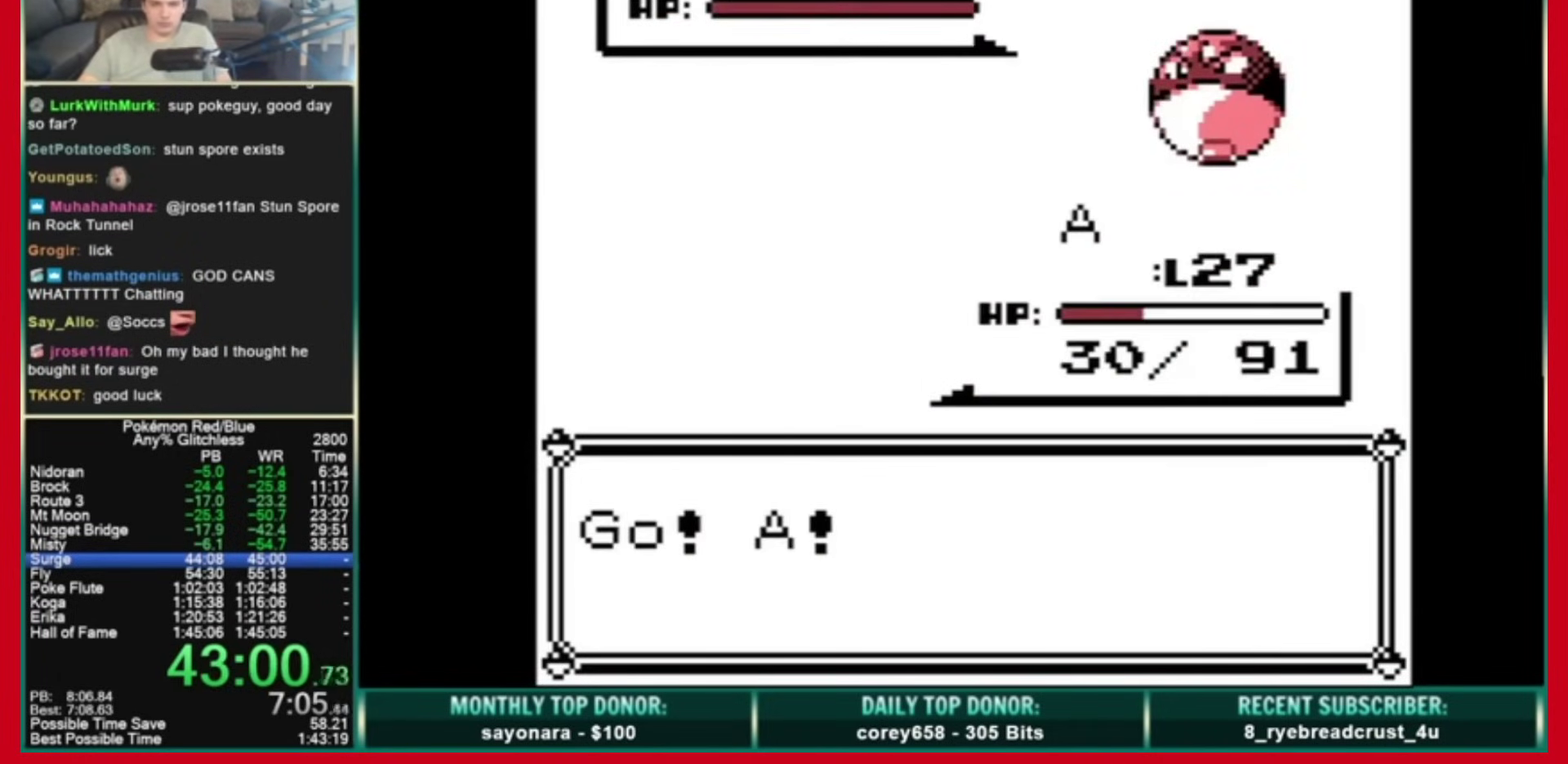
{"buttons": [], "events": []}
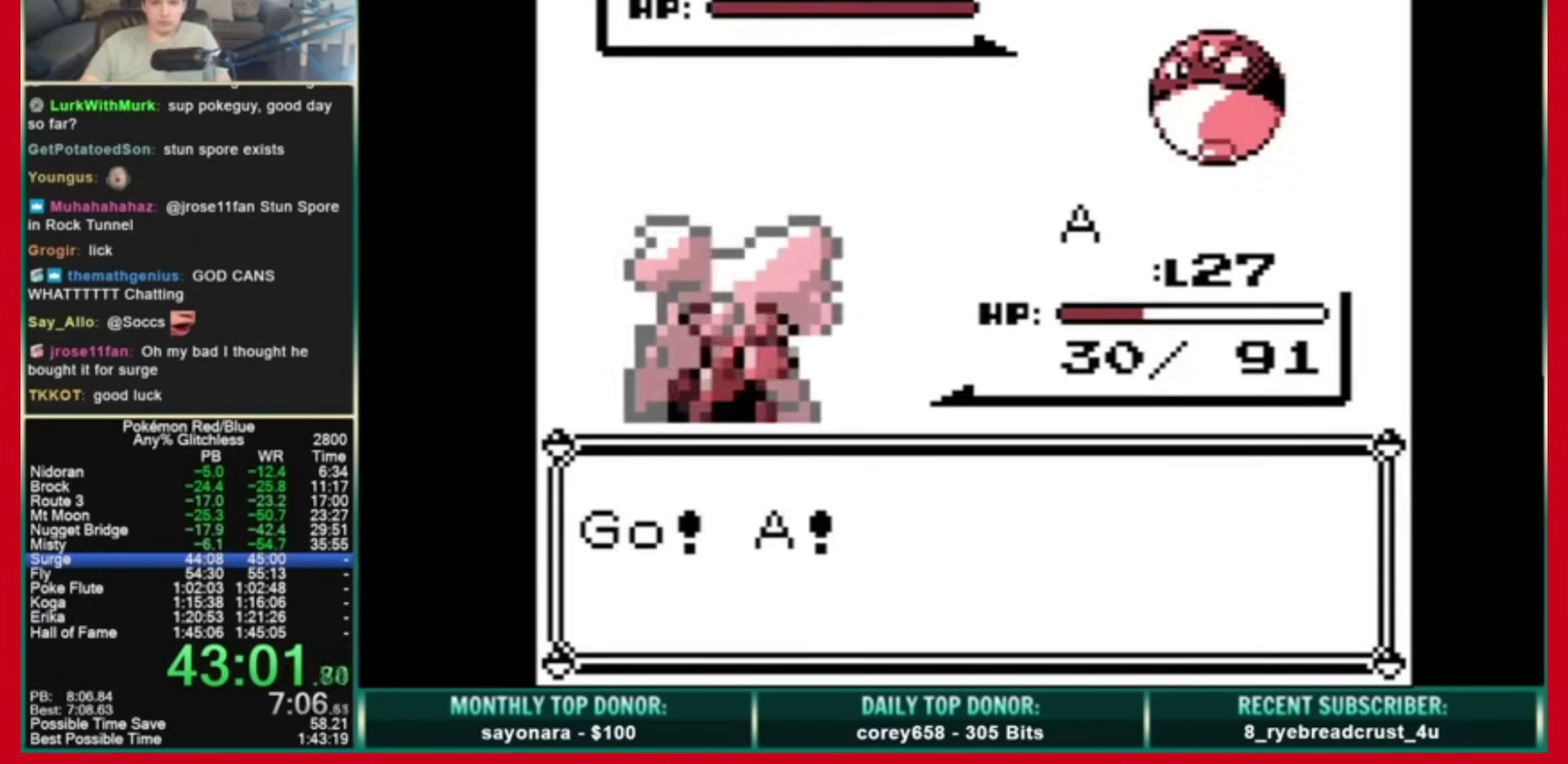
{"buttons": ["A"], "events": [[120, "A", "down"]]}
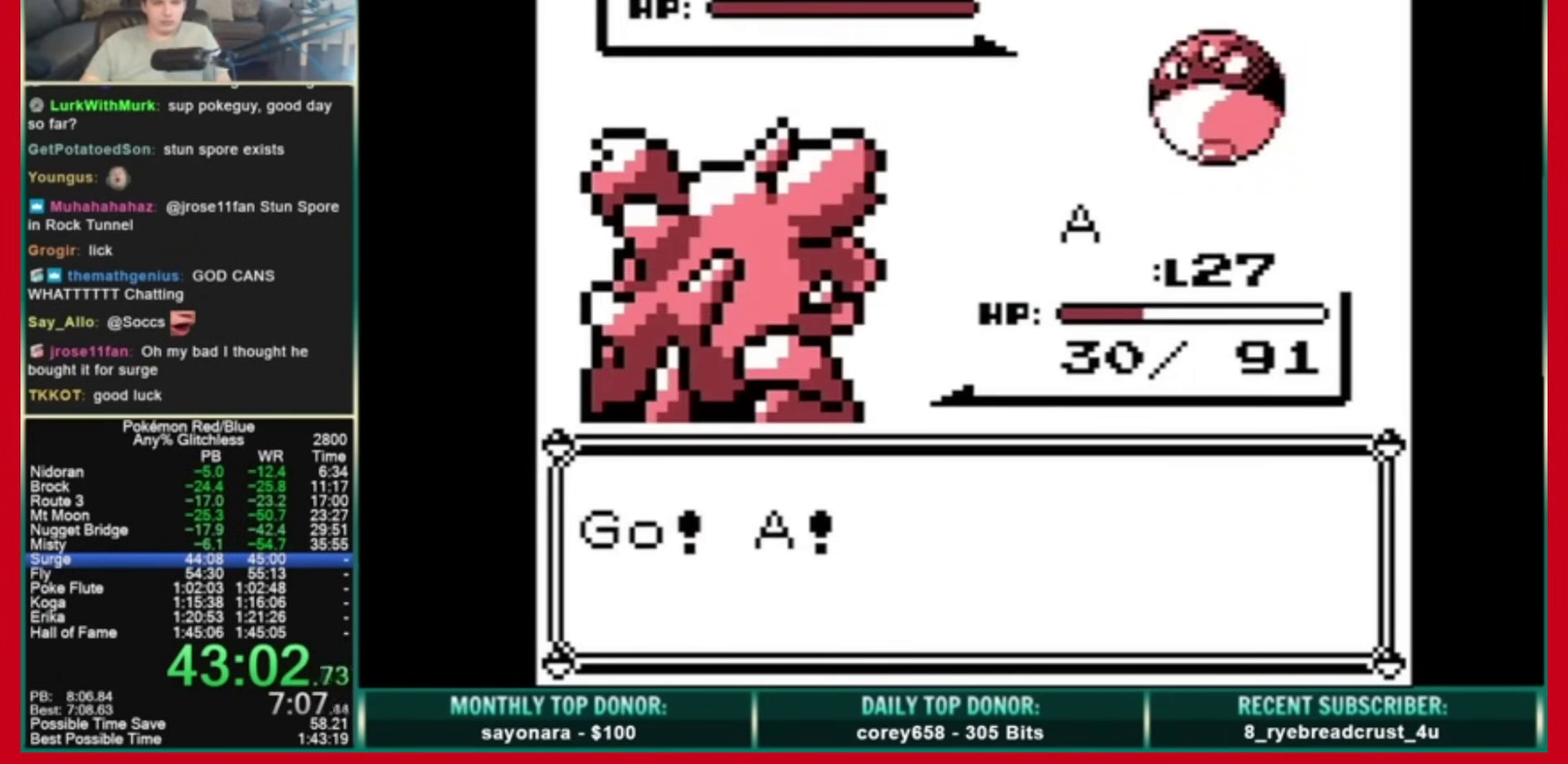
{"buttons": [], "events": [[240, "DPAD_UP", "down"], [440, "A", "up"], [440, "DPAD_UP", "up"]]}
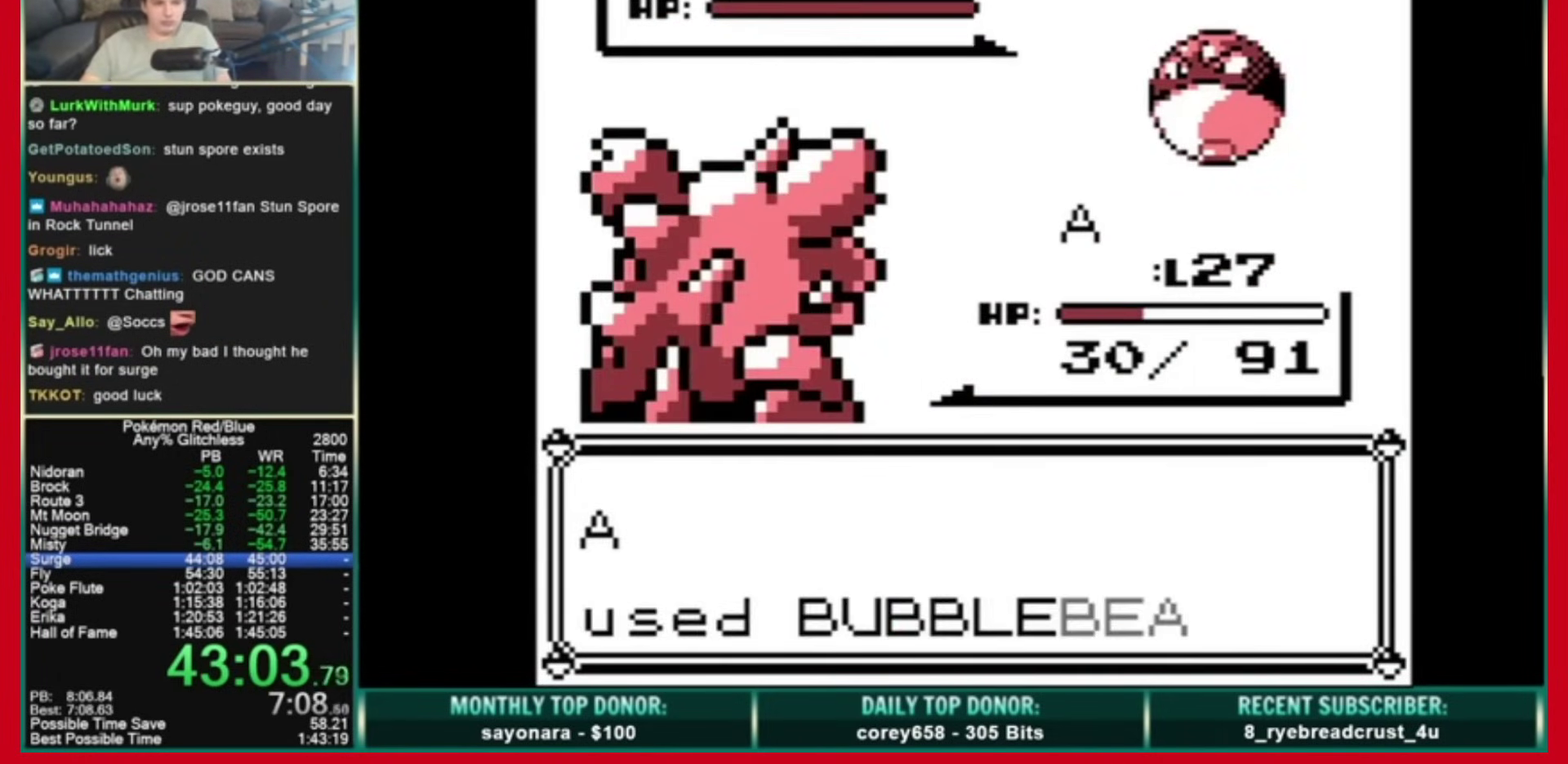
{"buttons": [], "events": []}
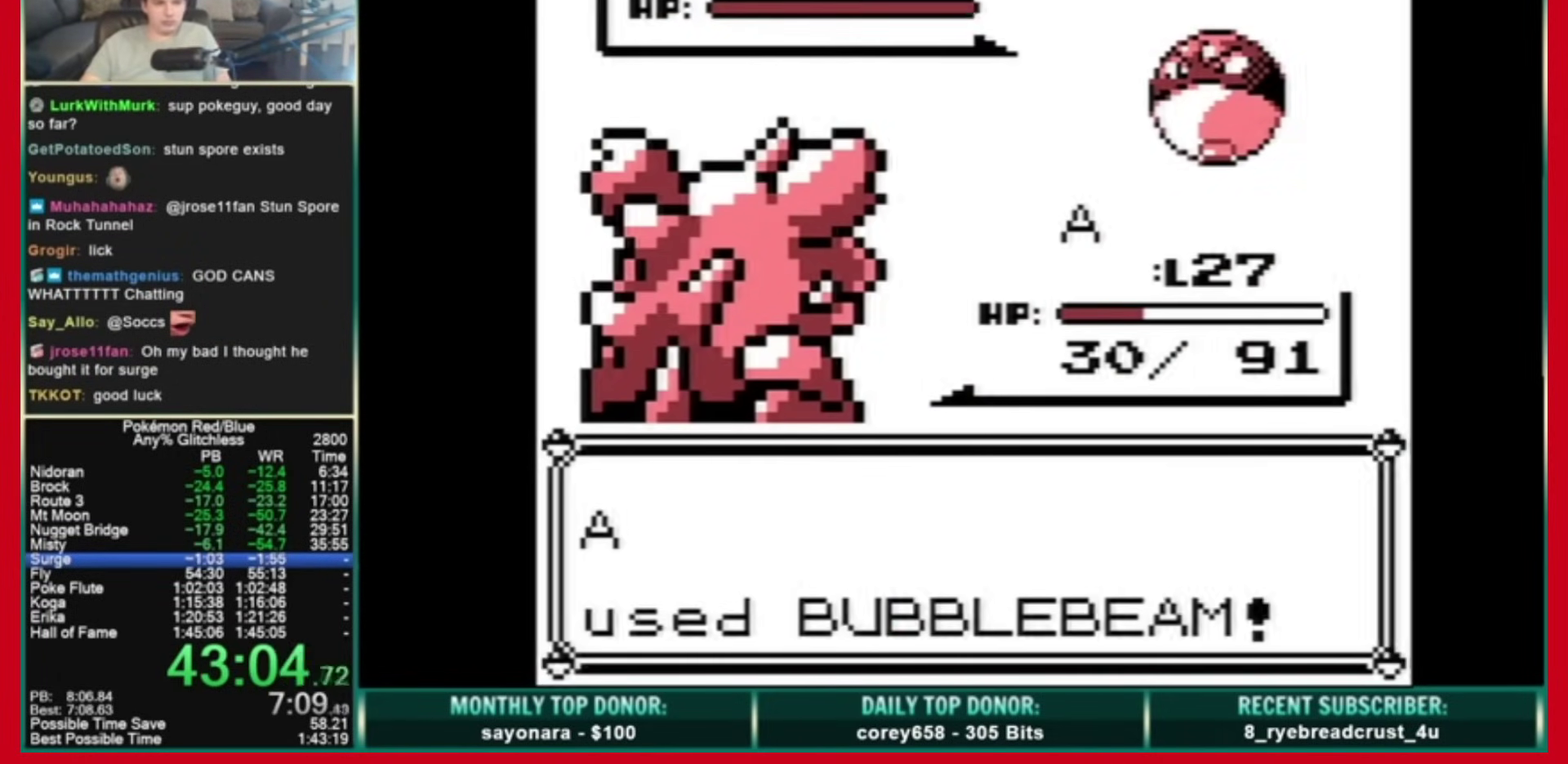
{"buttons": [], "events": []}
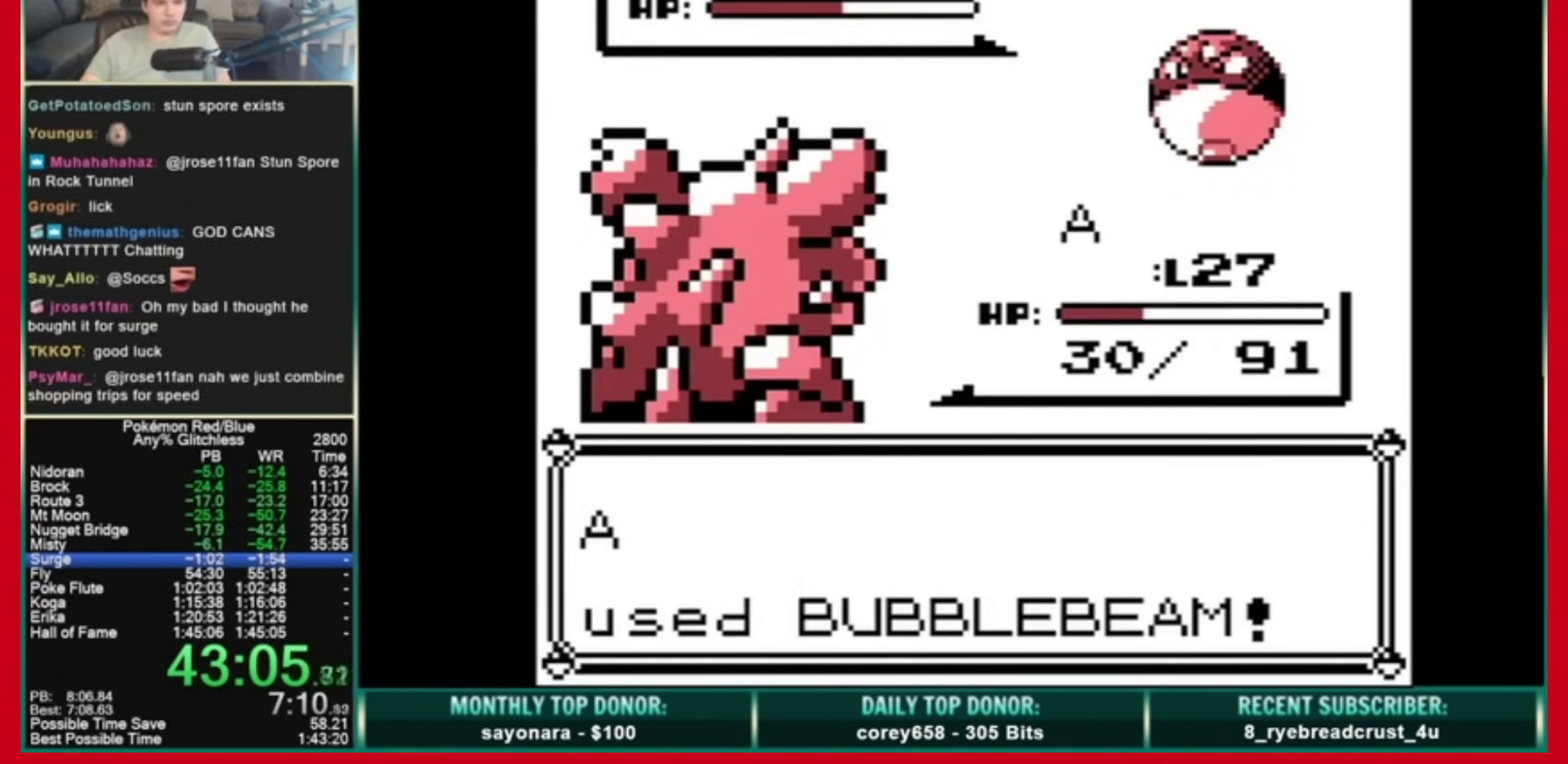
{"buttons": [], "events": [[320, "B", "down"], [400, "B", "up"]]}
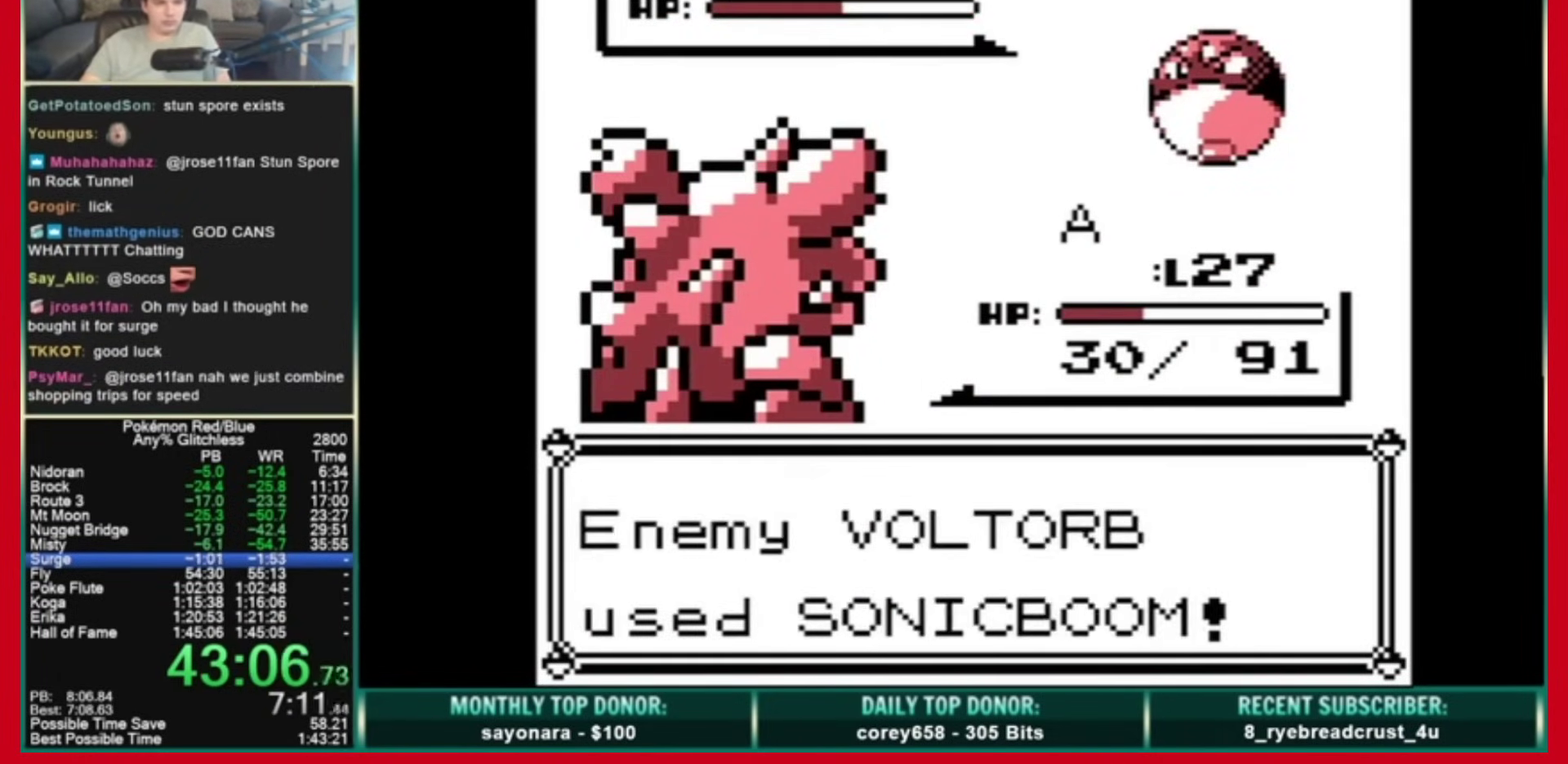
{"buttons": ["B"], "events": [[400, "B", "down"]]}
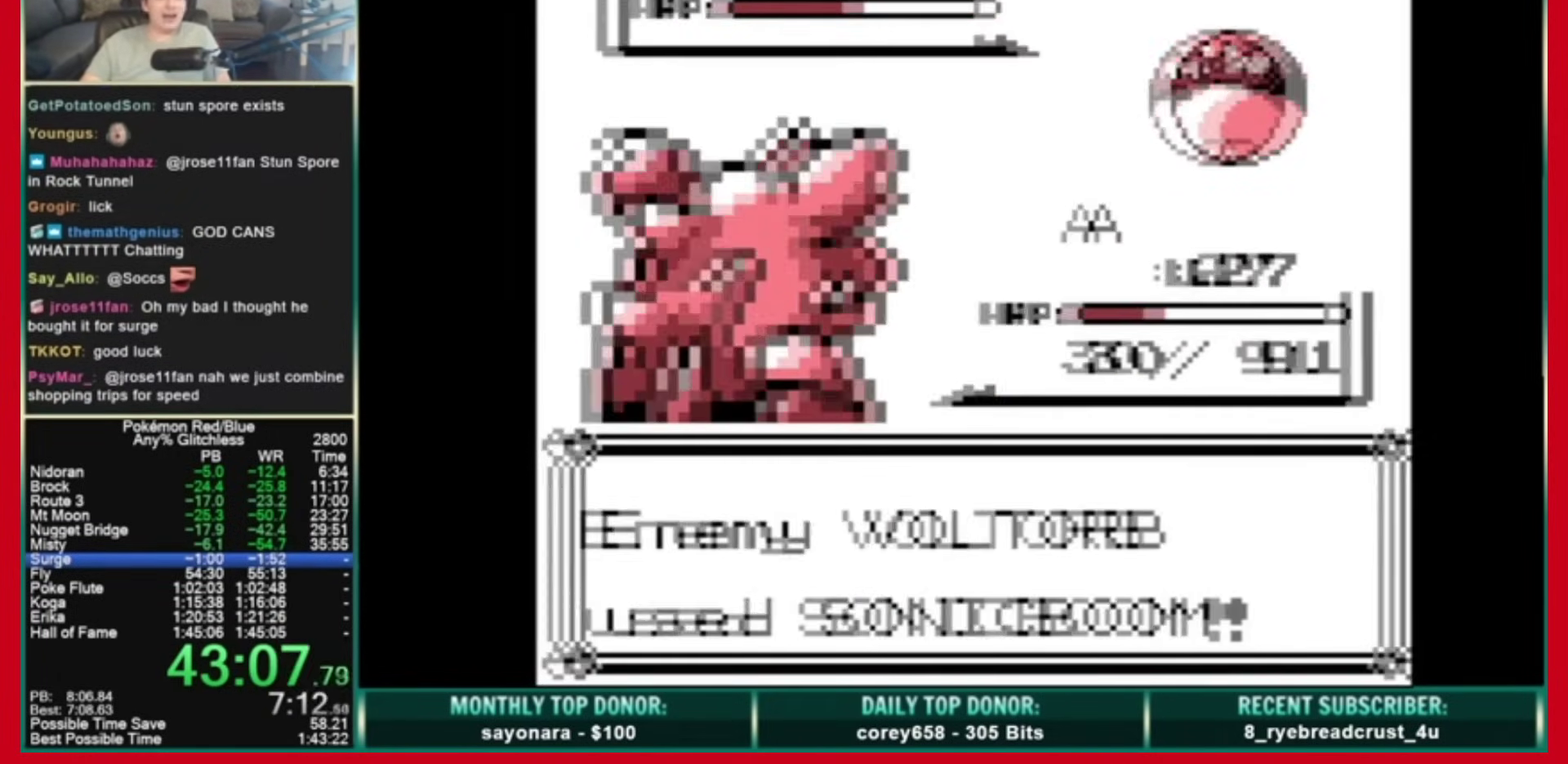
{"buttons": [], "events": [[480, "B", "up"]]}
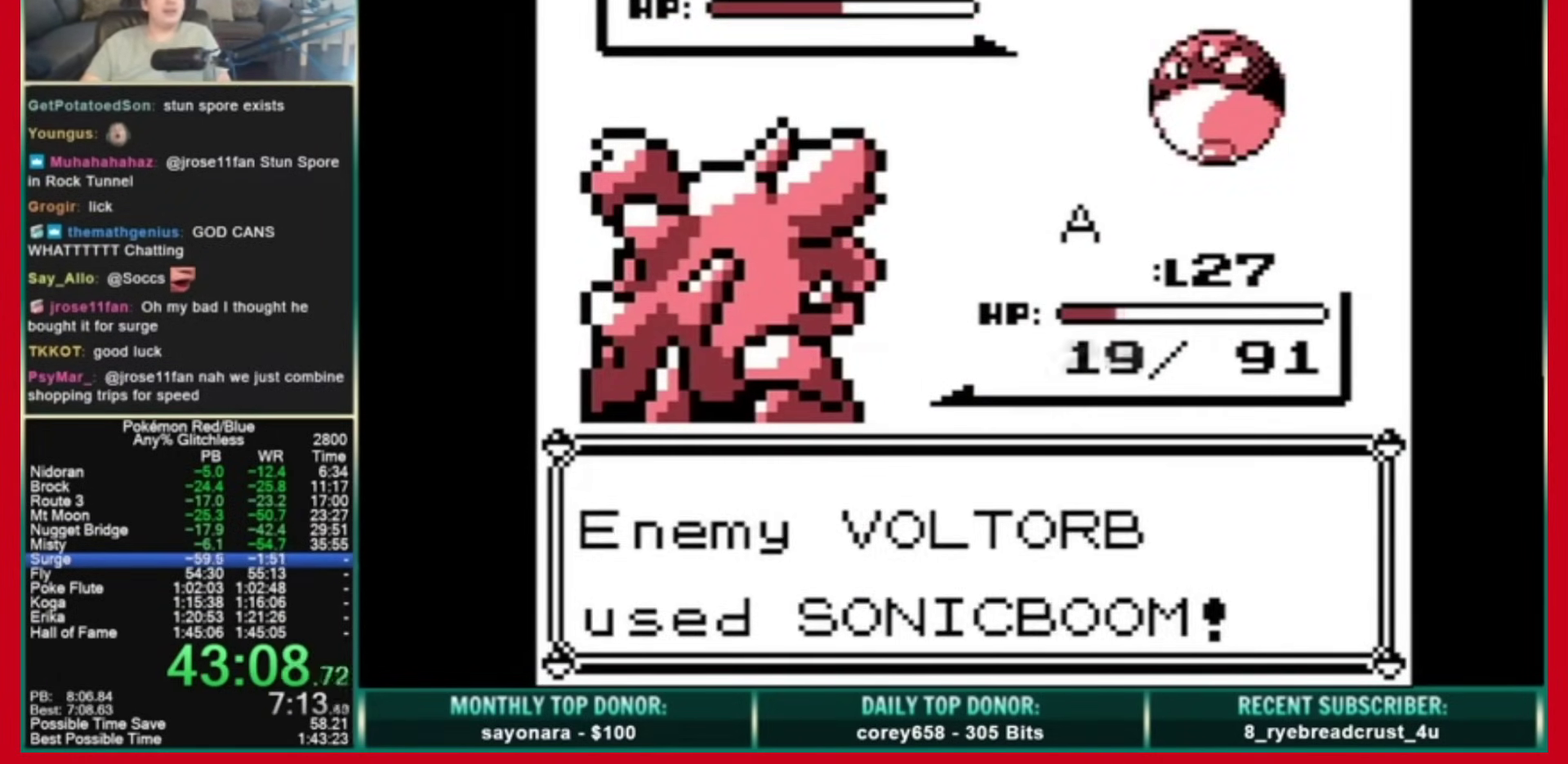
{"buttons": ["A", "DPAD_UP"], "events": [[40, "A", "down"], [440, "A", "up"], [440, "DPAD_UP", "down"], [520, "A", "down"]]}
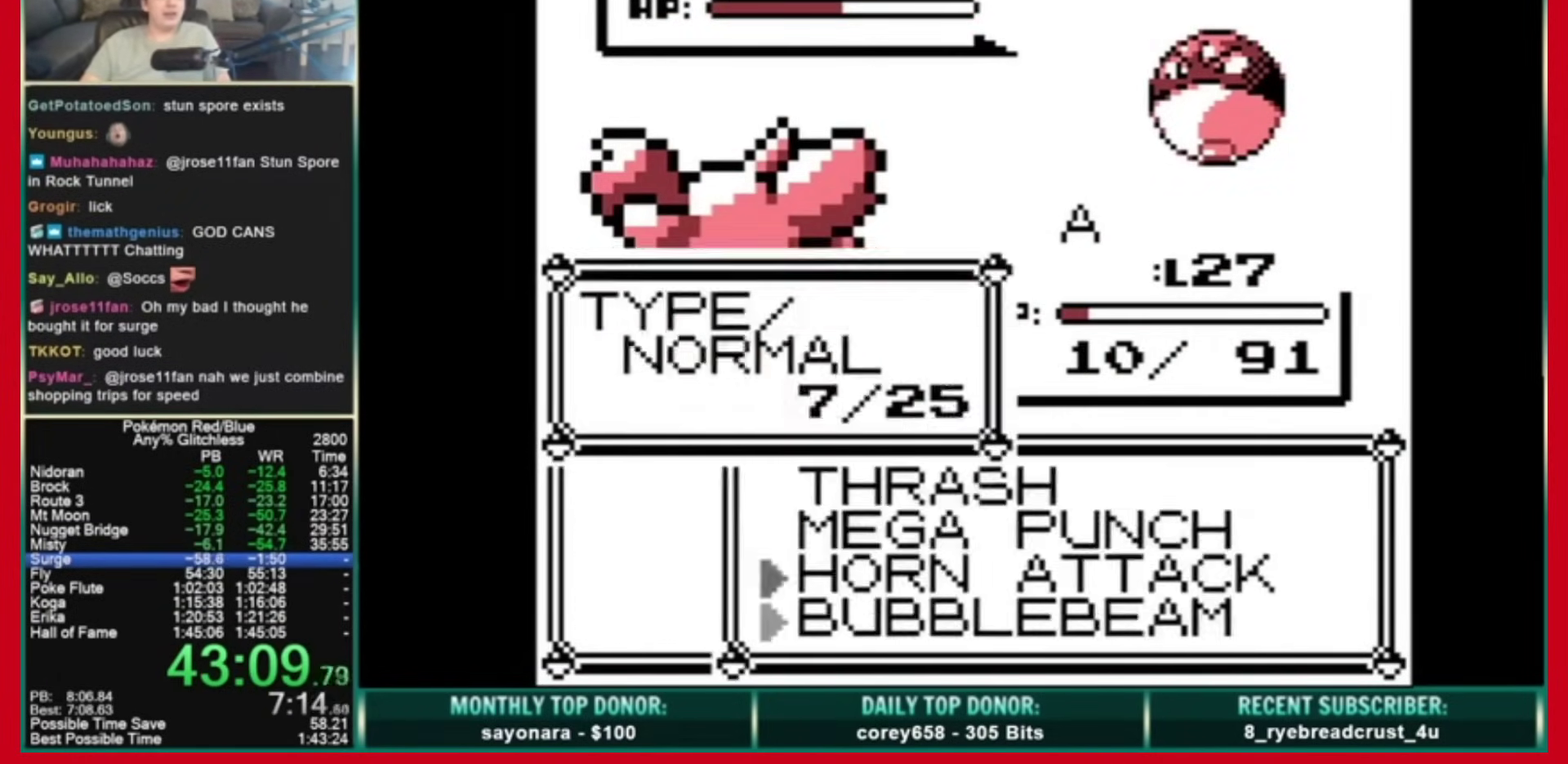
{"buttons": [], "events": [[40, "DPAD_UP", "up"], [80, "A", "up"]]}
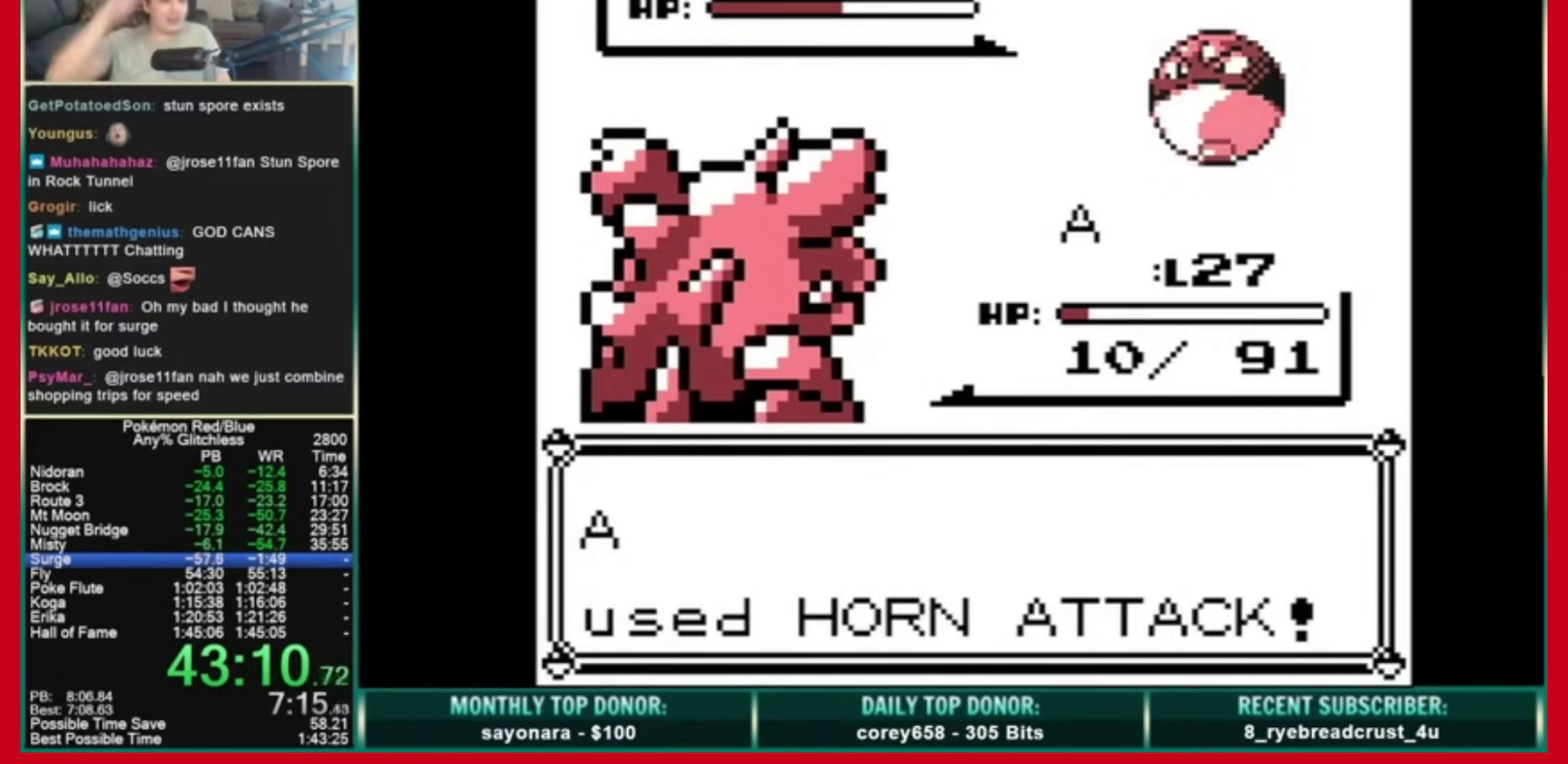
{"buttons": [], "events": []}
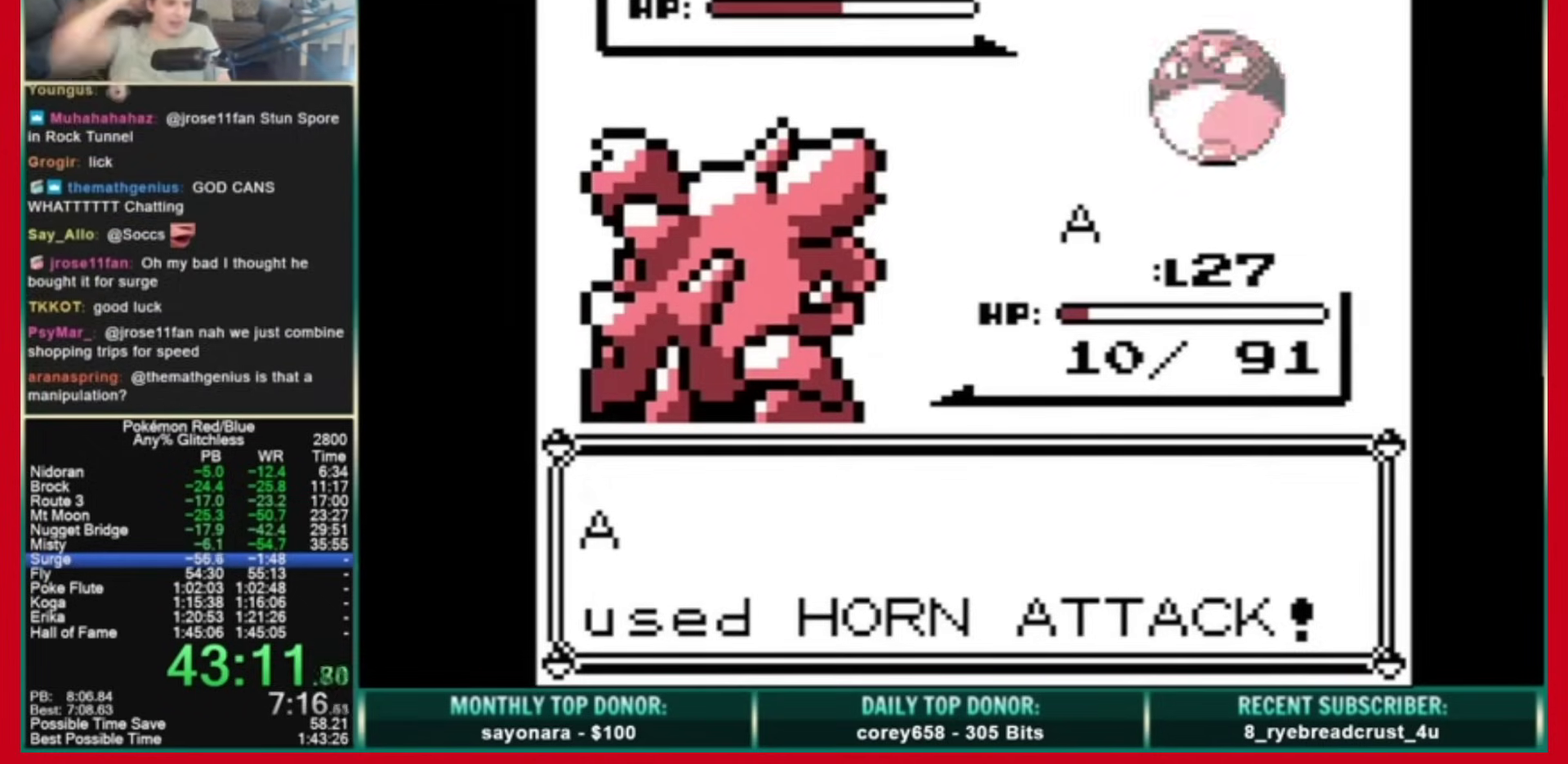
{"buttons": ["A", "B"], "events": [[320, "A", "down"], [320, "B", "down"]]}
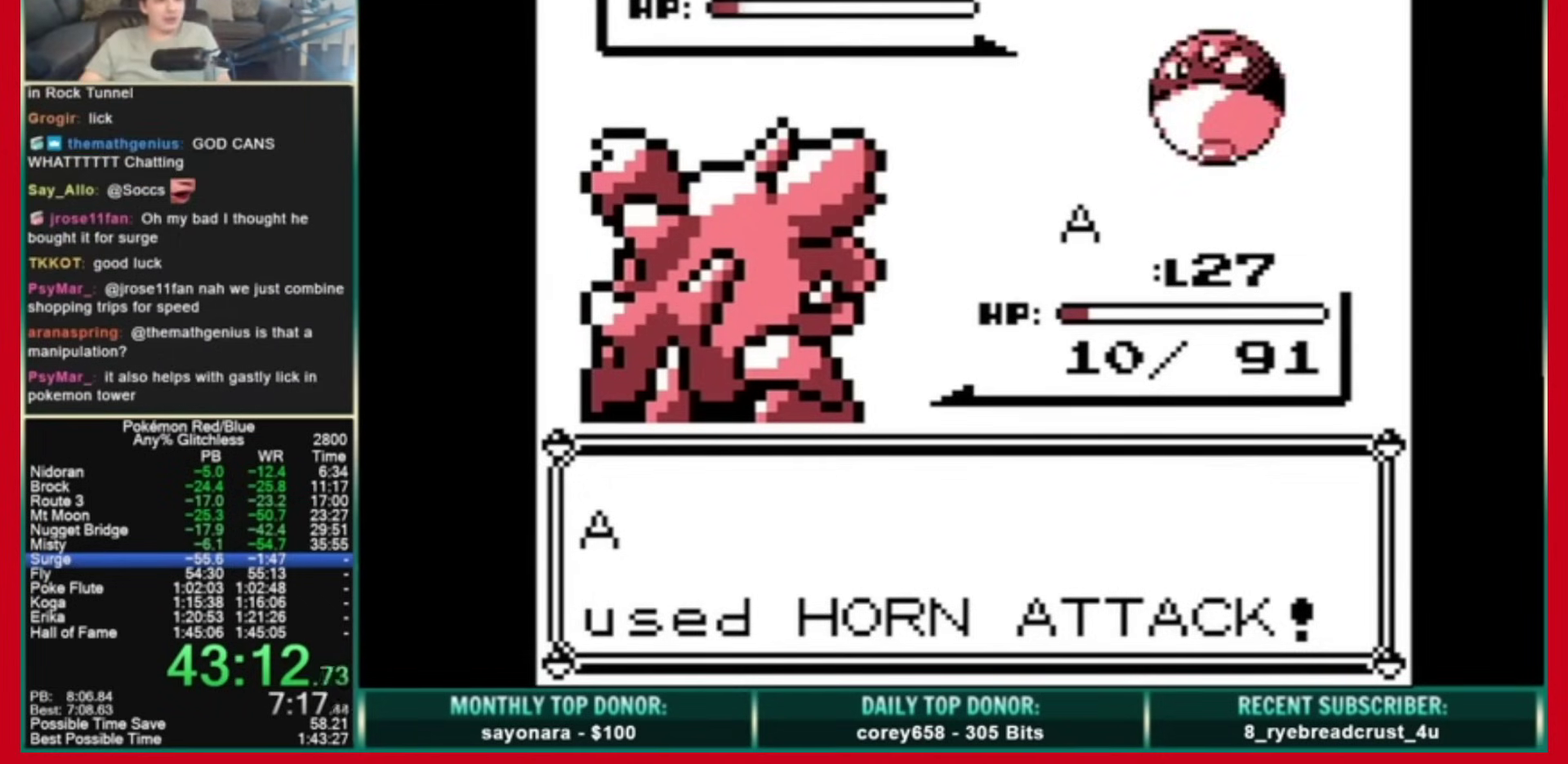
{"buttons": ["A", "B"], "events": []}
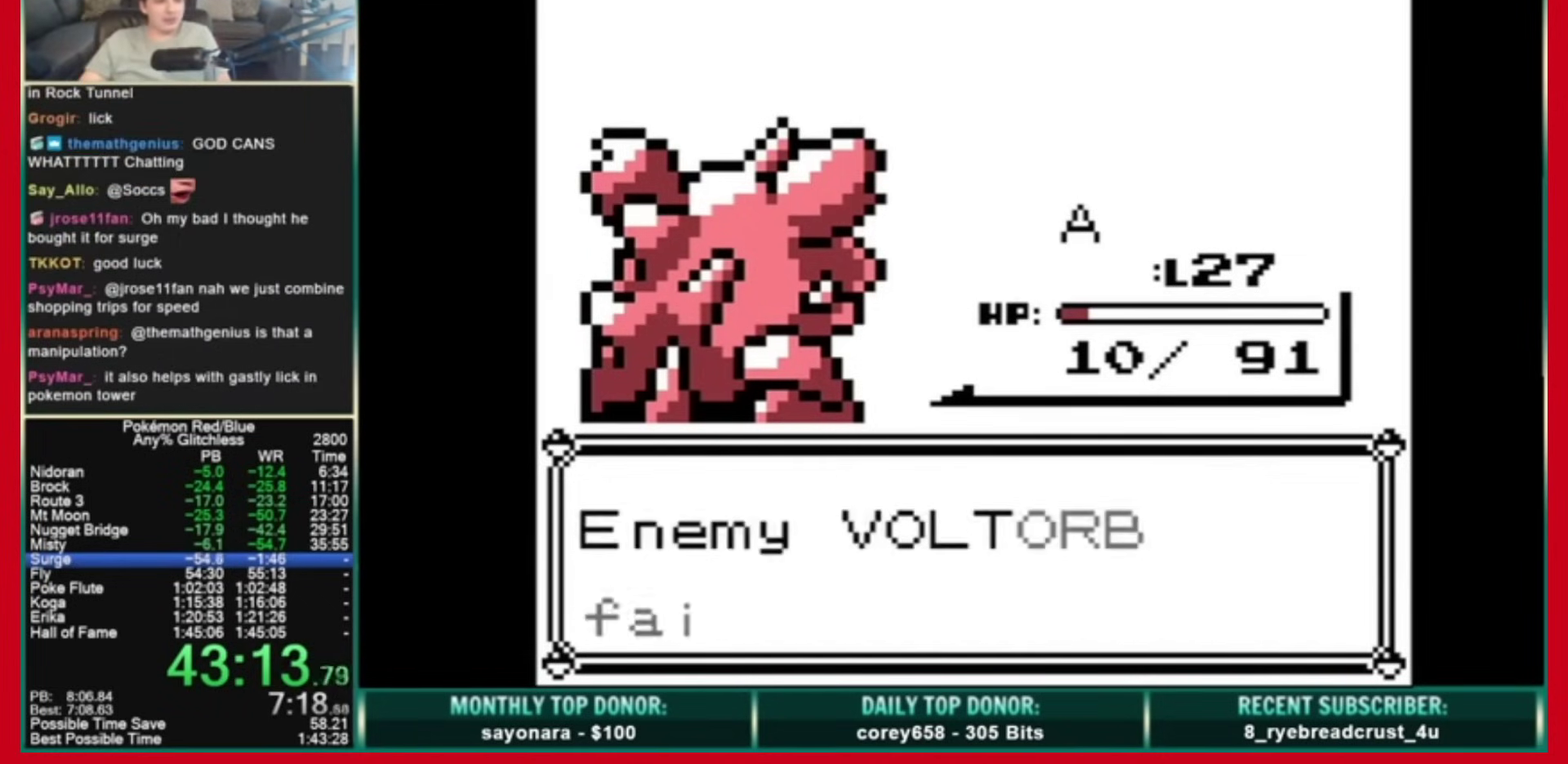
{"buttons": [], "events": [[360, "B", "up"], [400, "A", "up"]]}